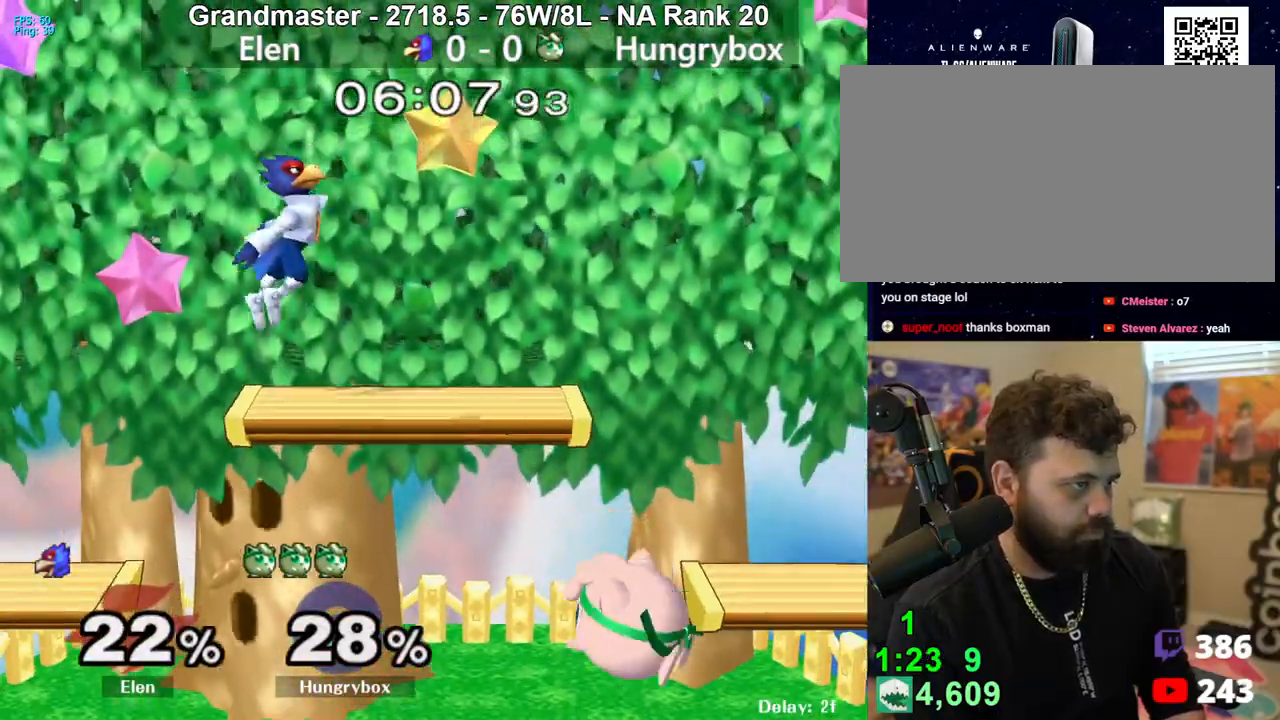
Gameplay with a controller (Nintendo layout); each line is a JSON object with the inputs held at the frame after it. "events" lists button and stick changes between this image and that frame as [ms after this image, input, new state], when the widget could be followed in between. Not read: L3 R3 START.
{"buttons": [], "left_stick": "left", "right_stick": "center", "events": [[50, "left_stick", "left"], [283, "left_stick", "center"], [333, "Z", "down"], [383, "left_stick", "left"], [450, "Z", "up"]]}
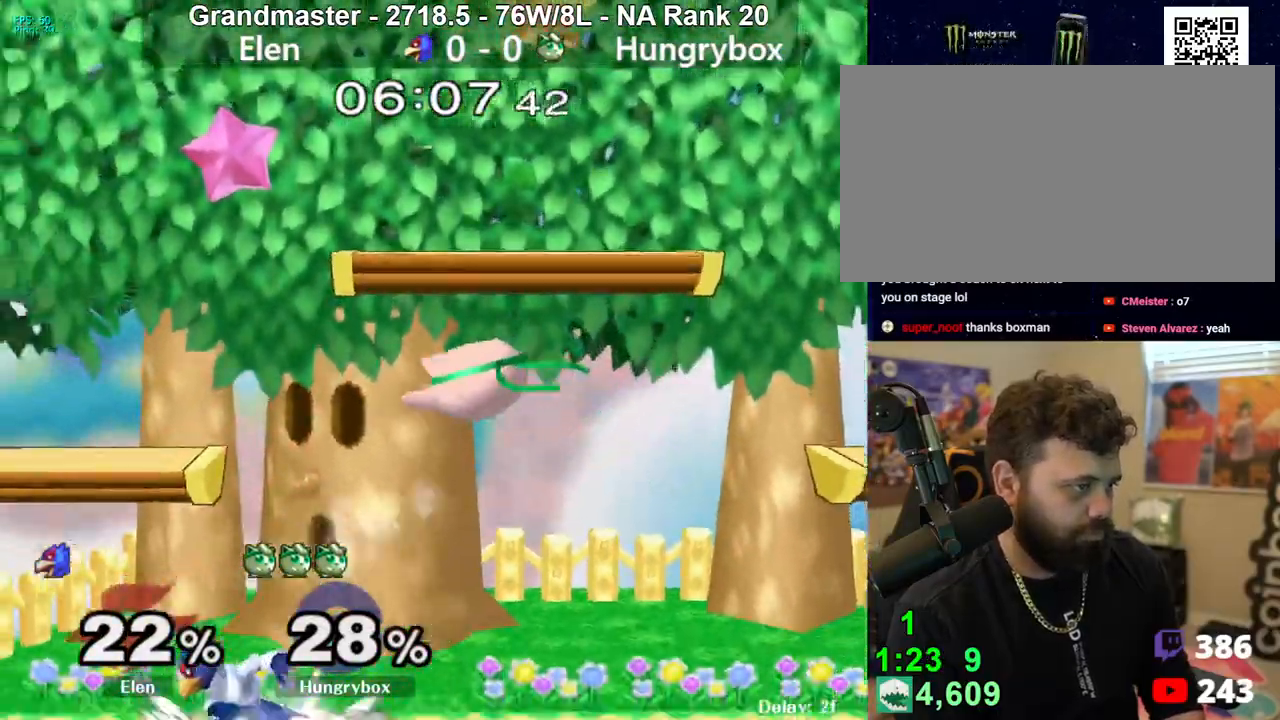
{"buttons": ["R1", "Z"], "left_stick": "center", "right_stick": "center", "events": [[33, "left_stick", "down-left"], [133, "R1", "down"], [133, "left_stick", "left"], [450, "Z", "down"], [450, "left_stick", "center"]]}
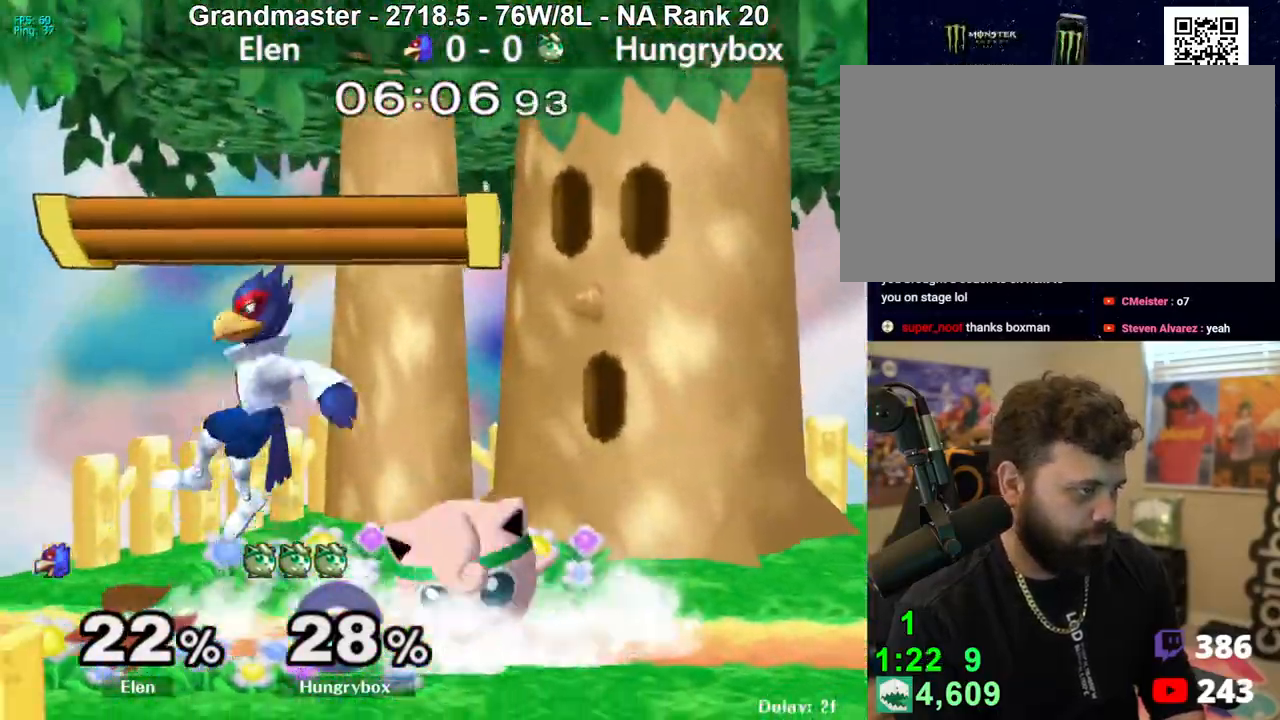
{"buttons": ["R1"], "left_stick": "down", "right_stick": "center", "events": [[50, "Z", "up"], [250, "left_stick", "down"]]}
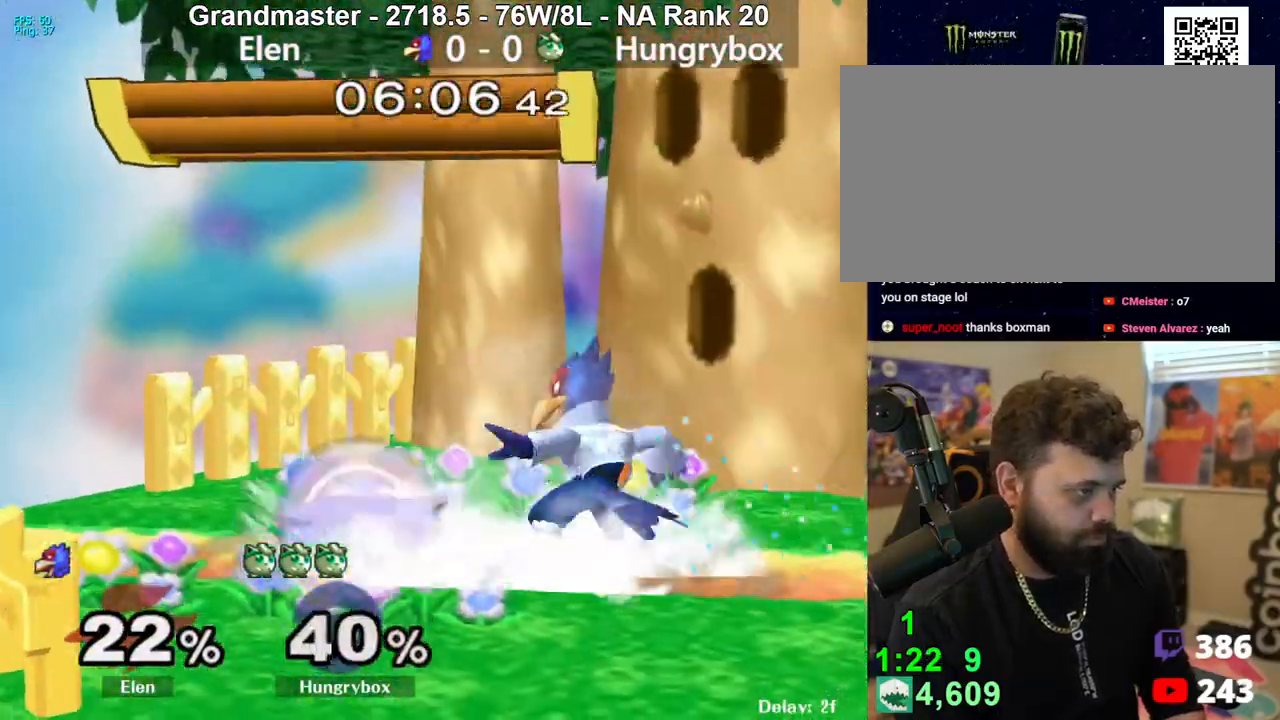
{"buttons": ["R1"], "left_stick": "center", "right_stick": "center", "events": [[200, "left_stick", "center"]]}
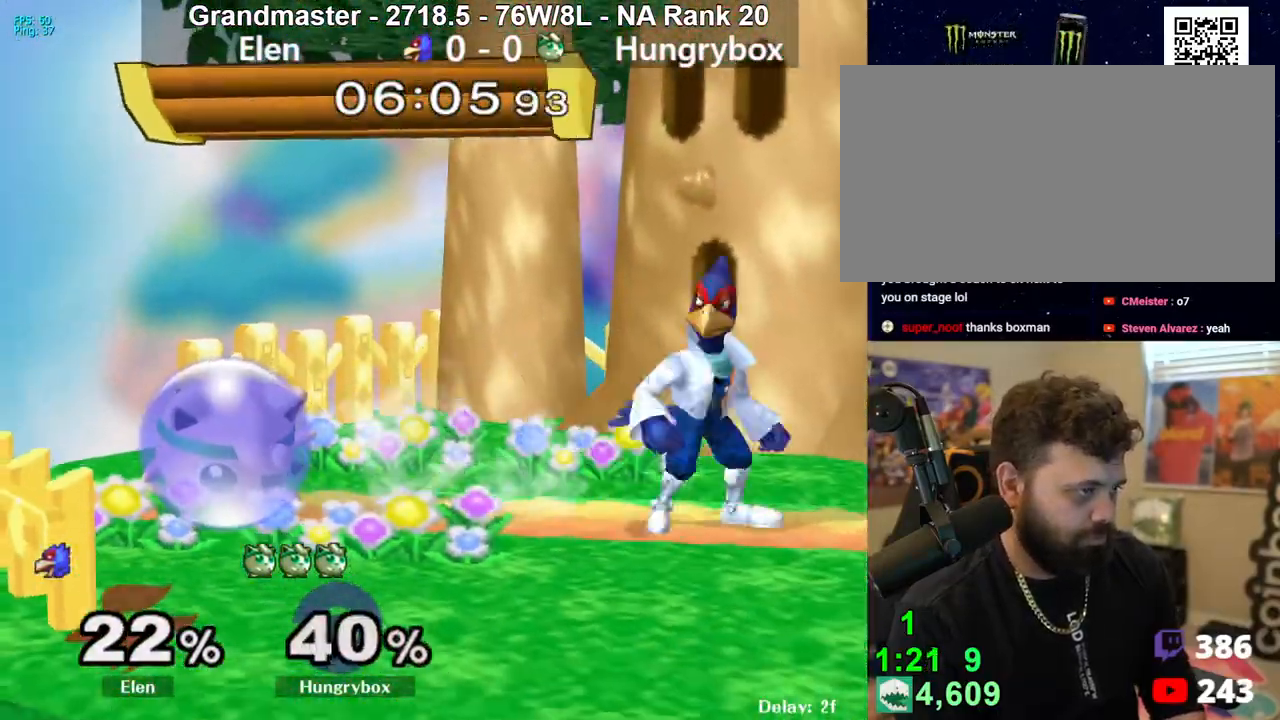
{"buttons": [], "left_stick": "up", "right_stick": "center", "events": [[467, "left_stick", "up"], [483, "R1", "up"]]}
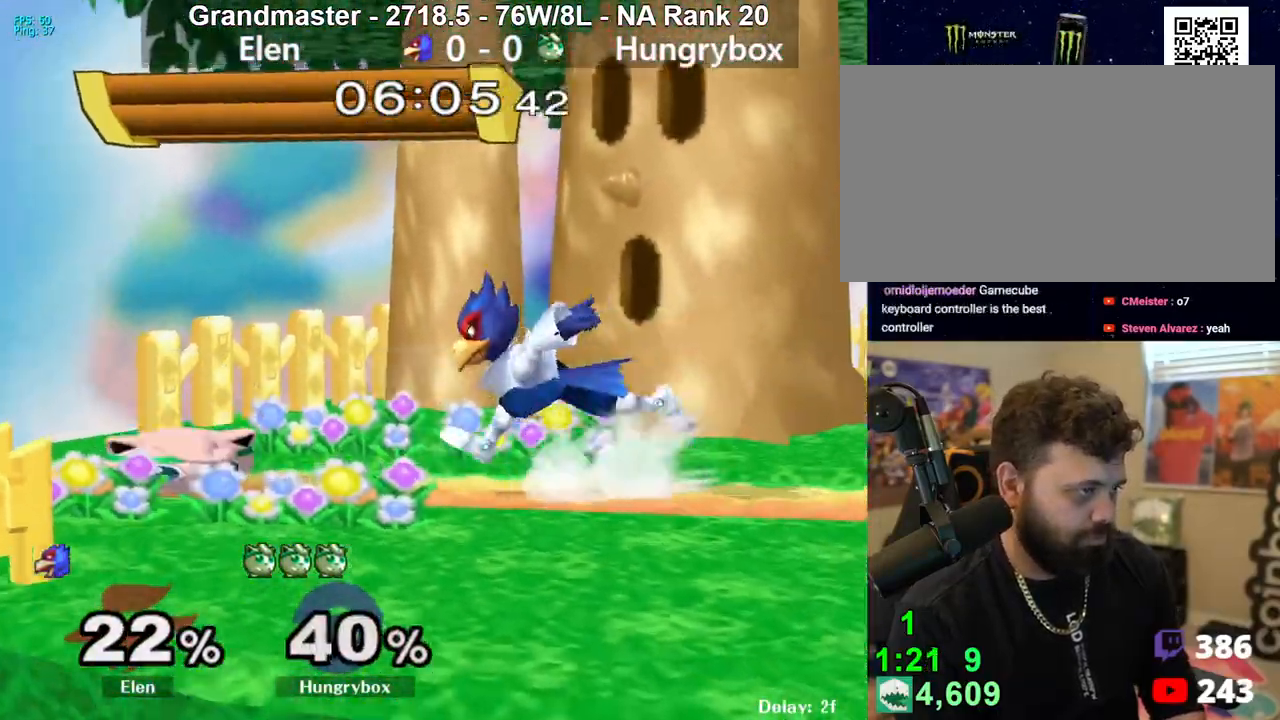
{"buttons": [], "left_stick": "center", "right_stick": "center", "events": [[33, "left_stick", "down-left"], [50, "R1", "down"], [150, "R1", "up"], [200, "left_stick", "center"], [300, "left_stick", "up"], [483, "left_stick", "center"]]}
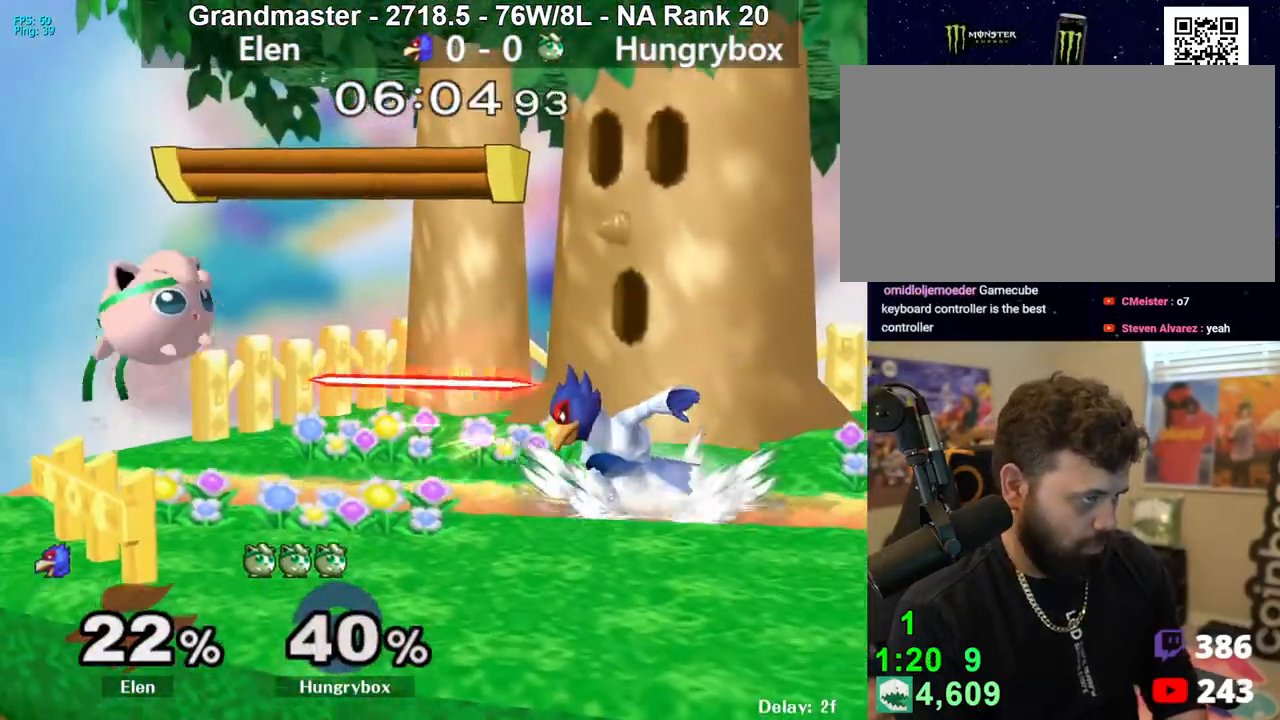
{"buttons": [], "left_stick": "down", "right_stick": "center", "events": [[33, "Z", "down"], [83, "left_stick", "right"], [133, "Z", "up"], [167, "Z", "down"], [267, "Z", "up"], [333, "R1", "down"], [333, "left_stick", "down"], [433, "R1", "up"]]}
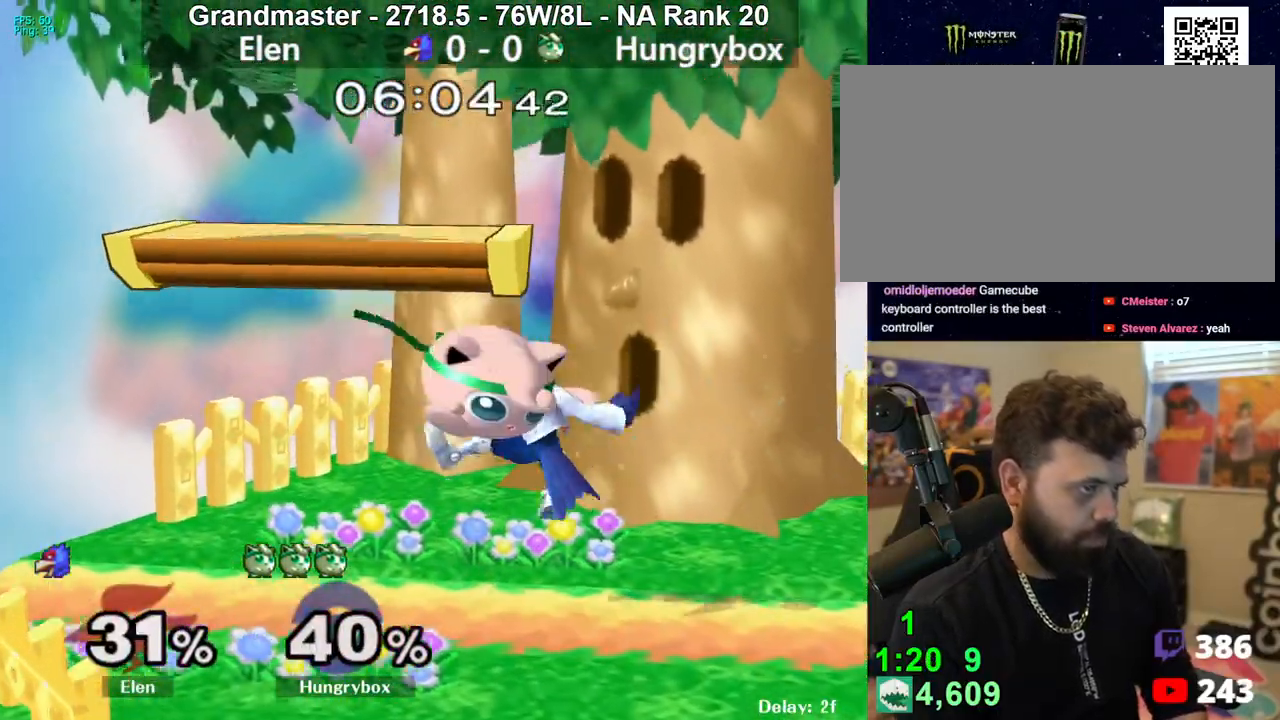
{"buttons": [], "left_stick": "down", "right_stick": "center", "events": [[17, "left_stick", "down-left"], [150, "left_stick", "center"], [217, "A", "down"], [283, "A", "up"], [467, "left_stick", "down"]]}
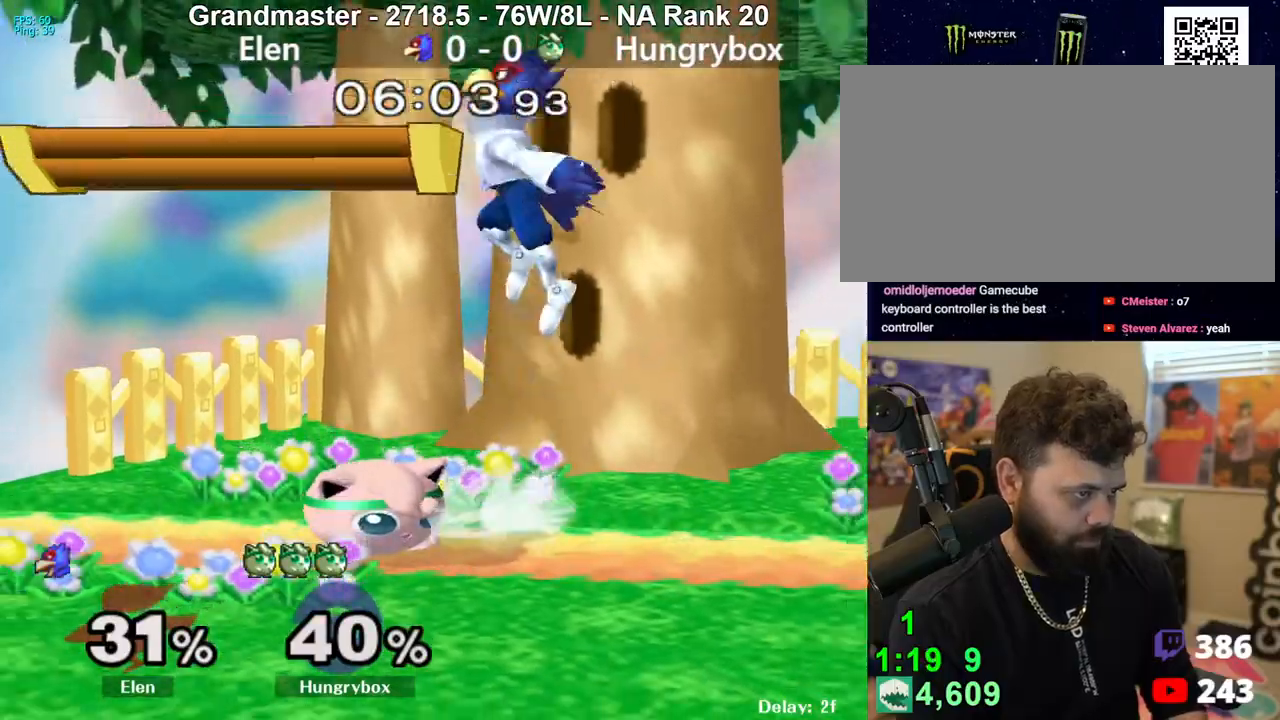
{"buttons": [], "left_stick": "left", "right_stick": "center", "events": [[50, "right_stick", "up-left"], [133, "right_stick", "center"], [350, "left_stick", "left"]]}
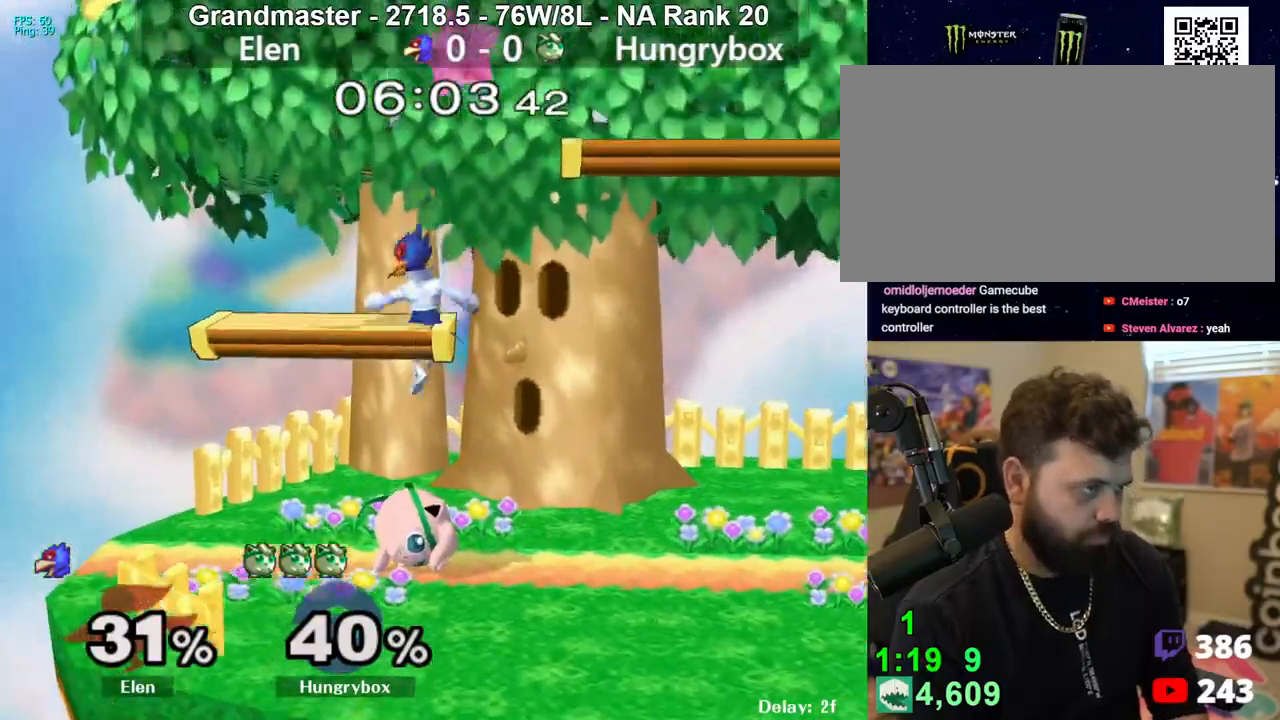
{"buttons": ["R1"], "left_stick": "left", "right_stick": "center", "events": [[100, "R1", "down"]]}
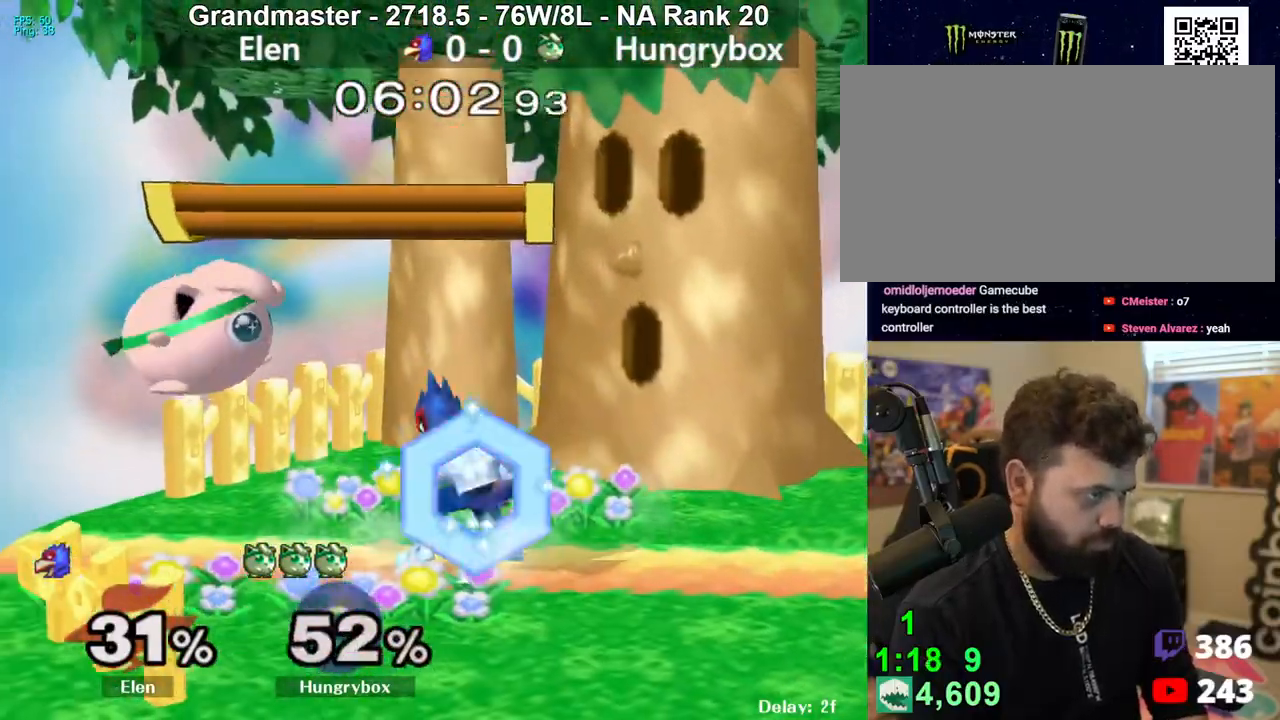
{"buttons": [], "left_stick": "right", "right_stick": "left", "events": [[50, "R1", "up"], [100, "left_stick", "center"], [283, "left_stick", "up-right"], [383, "right_stick", "left"], [450, "left_stick", "right"]]}
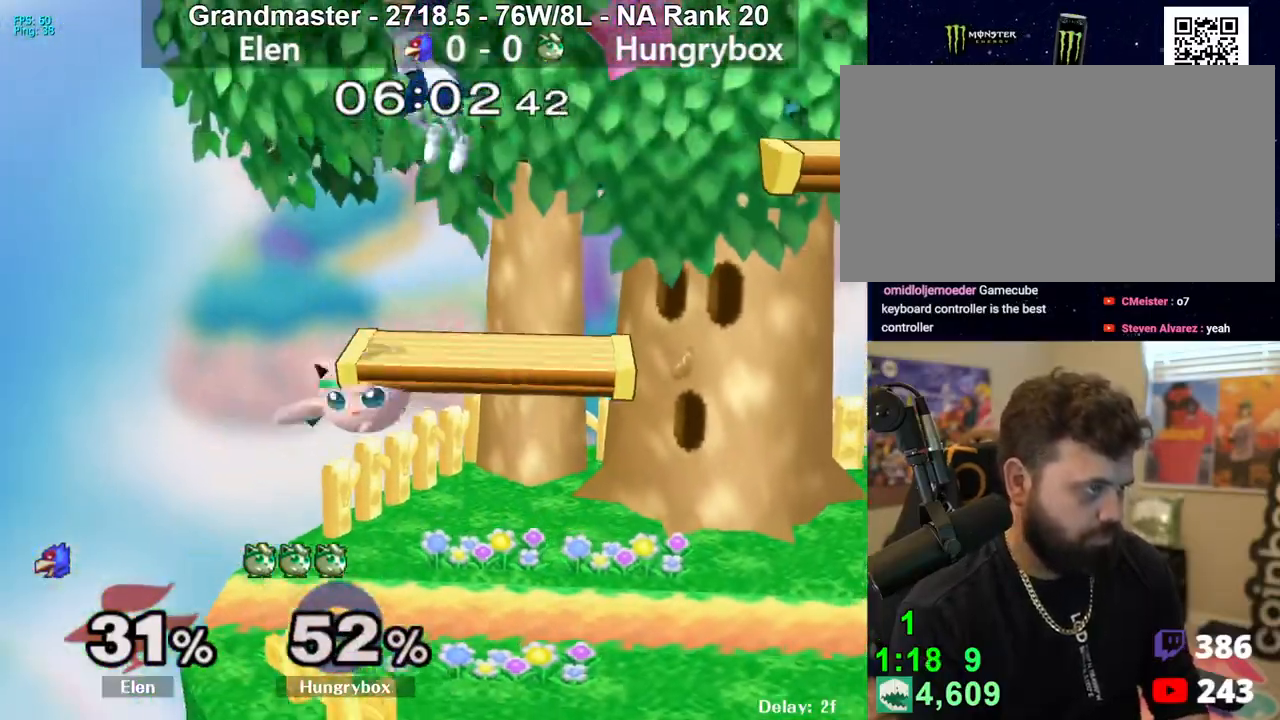
{"buttons": ["Z"], "left_stick": "down", "right_stick": "left", "events": [[17, "right_stick", "center"], [300, "left_stick", "left"], [417, "right_stick", "left"], [483, "Z", "down"], [500, "left_stick", "down"]]}
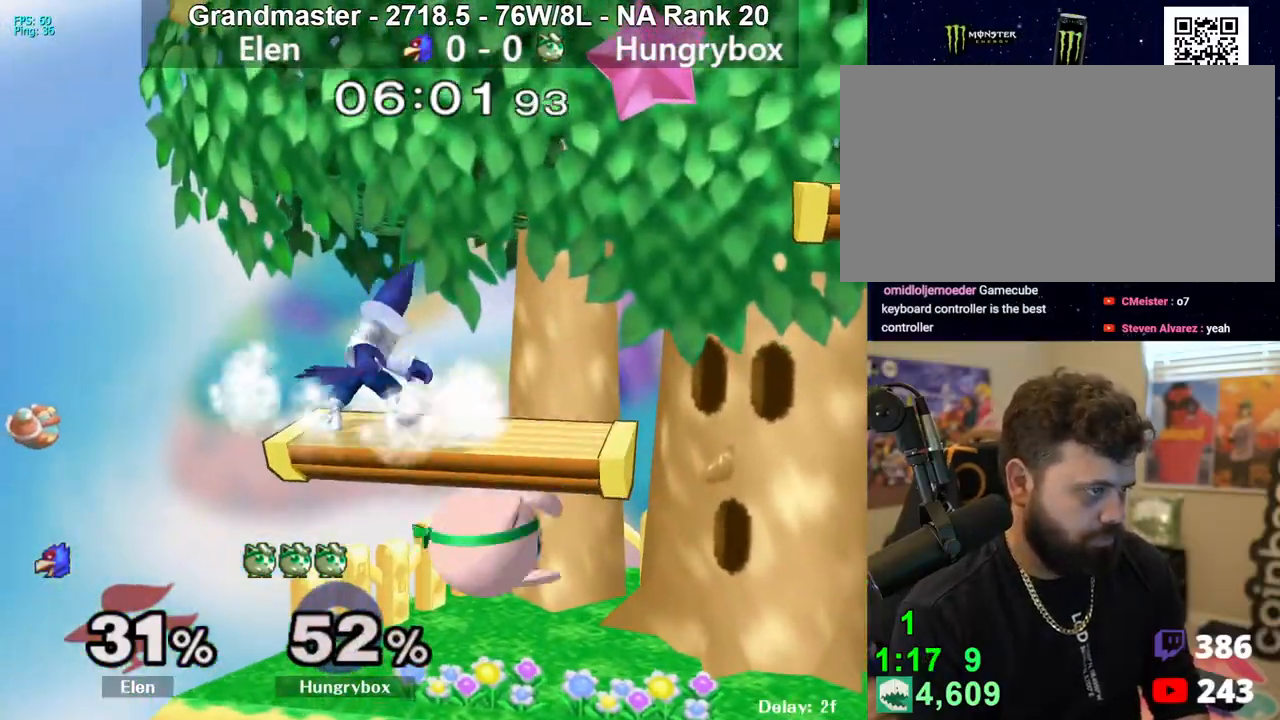
{"buttons": [], "left_stick": "right", "right_stick": "center", "events": [[50, "Z", "up"], [50, "right_stick", "center"], [83, "left_stick", "right"], [100, "Z", "down"], [283, "Z", "up"], [300, "left_stick", "center"], [350, "left_stick", "right"]]}
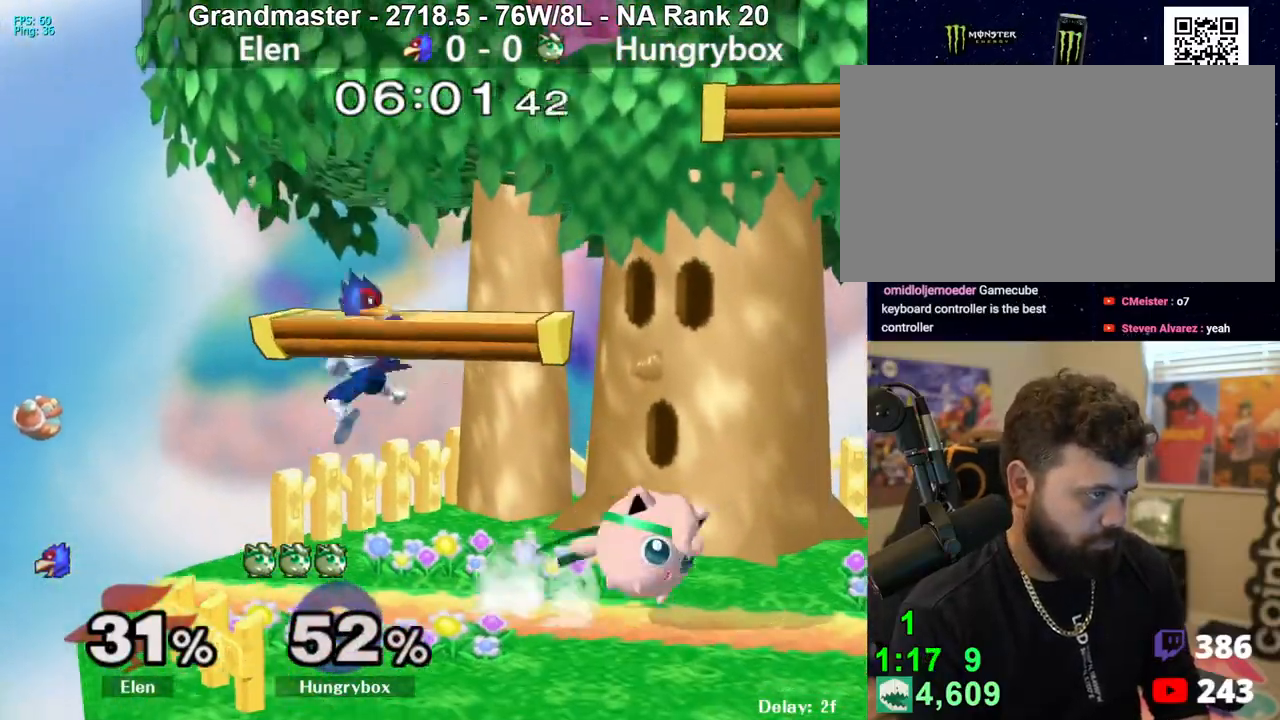
{"buttons": ["Z"], "left_stick": "left", "right_stick": "center", "events": [[100, "left_stick", "left"], [117, "right_stick", "left"], [167, "Z", "down"], [200, "right_stick", "center"], [250, "left_stick", "right"], [350, "Z", "up"], [383, "Z", "down"], [433, "left_stick", "left"], [450, "Z", "up"], [500, "Z", "down"]]}
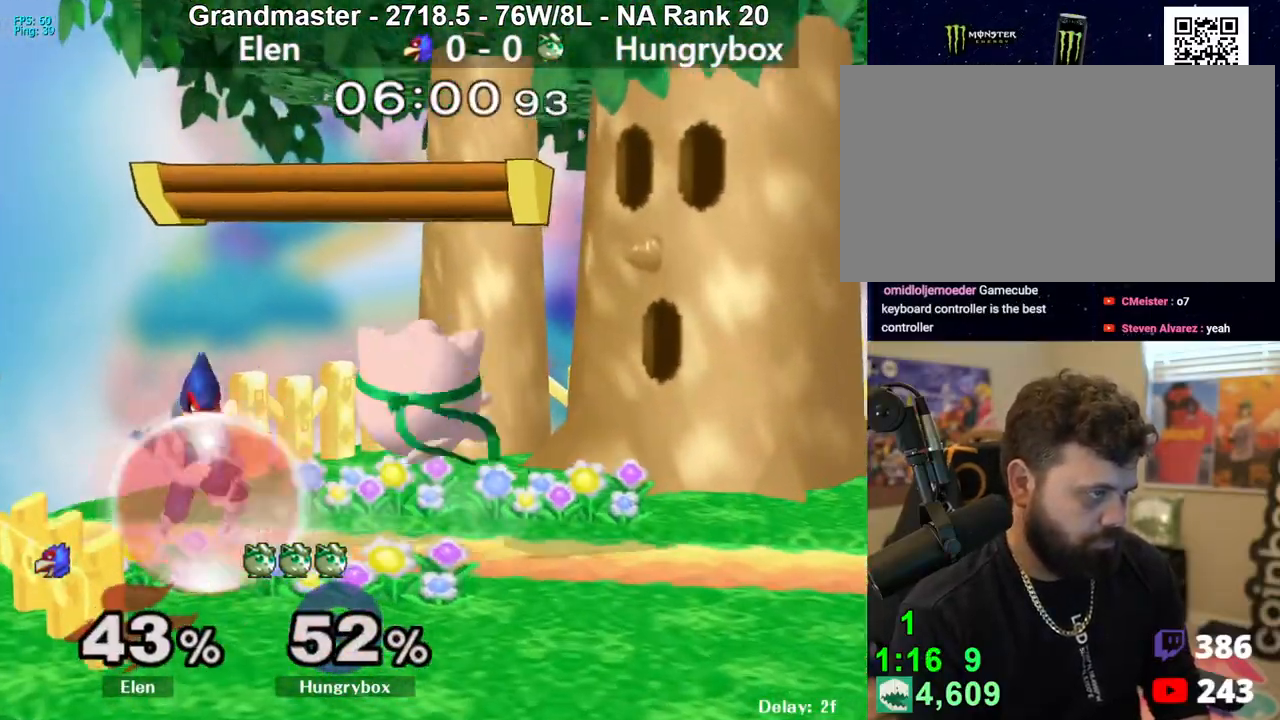
{"buttons": [], "left_stick": "right", "right_stick": "center", "events": [[50, "Z", "up"], [83, "left_stick", "center"], [183, "left_stick", "up-right"], [233, "left_stick", "up-left"], [250, "right_stick", "up"], [317, "right_stick", "center"], [367, "left_stick", "right"]]}
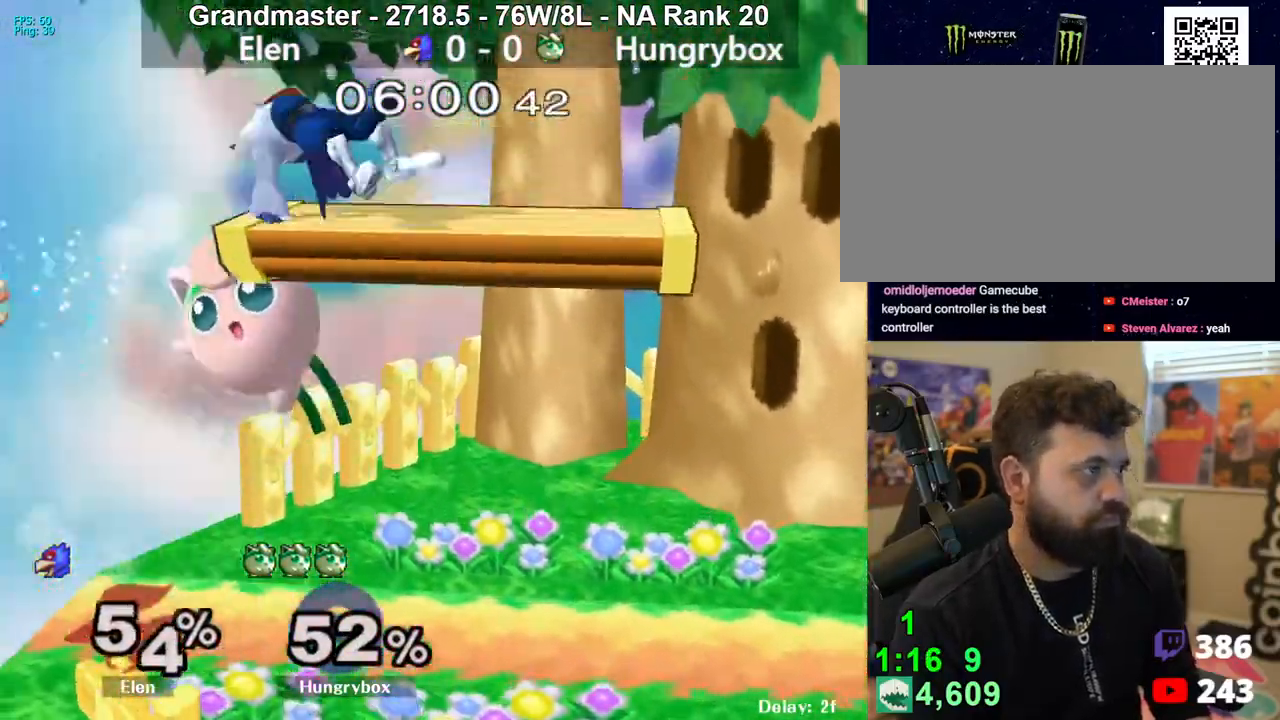
{"buttons": [], "left_stick": "right", "right_stick": "center", "events": [[183, "left_stick", "center"], [300, "left_stick", "left"], [383, "left_stick", "center"], [500, "left_stick", "right"]]}
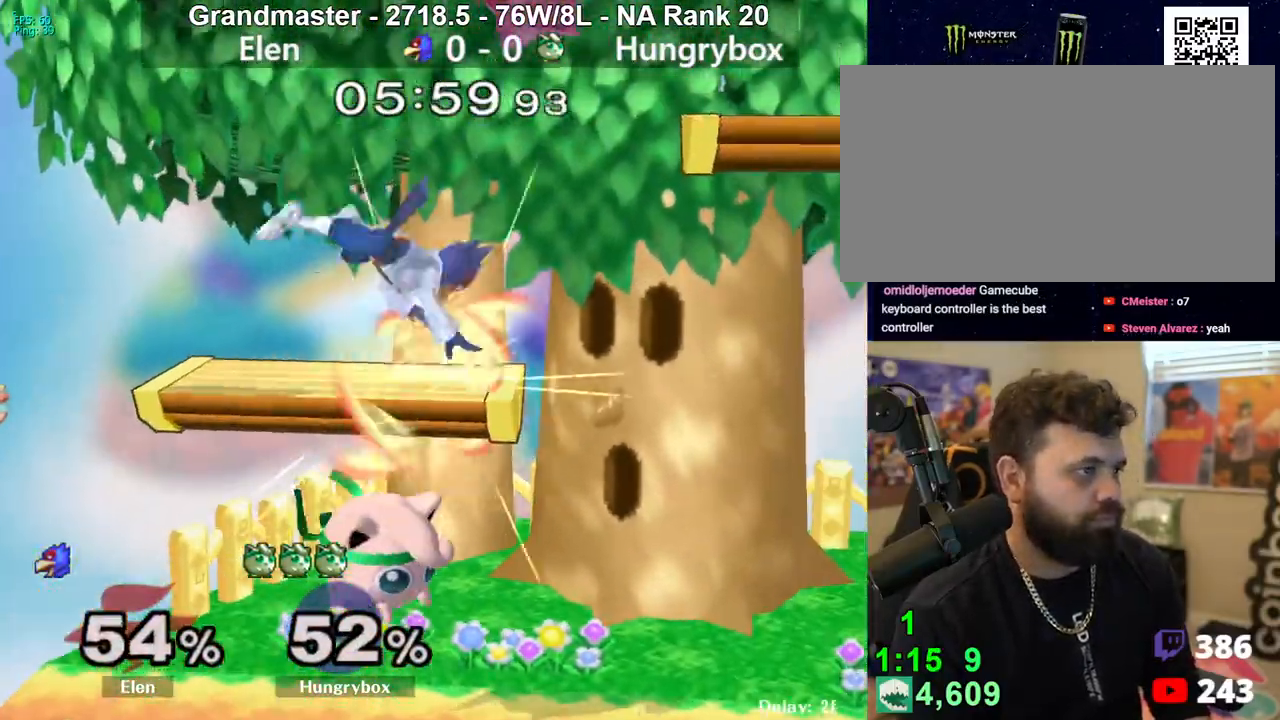
{"buttons": ["Z"], "left_stick": "left", "right_stick": "center", "events": [[33, "left_stick", "up-right"], [233, "left_stick", "left"], [300, "Z", "down"], [400, "Z", "up"], [450, "Z", "down"]]}
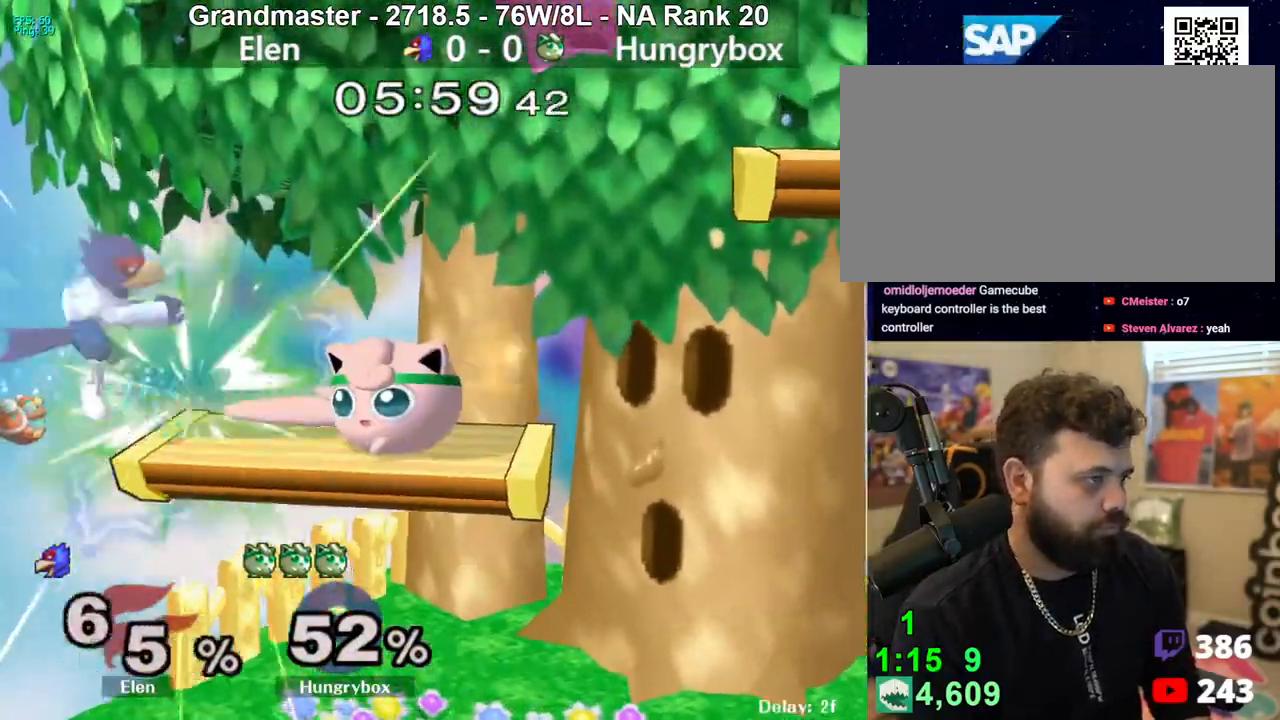
{"buttons": [], "left_stick": "left", "right_stick": "center", "events": [[33, "Z", "up"], [67, "Z", "down"], [167, "Z", "up"]]}
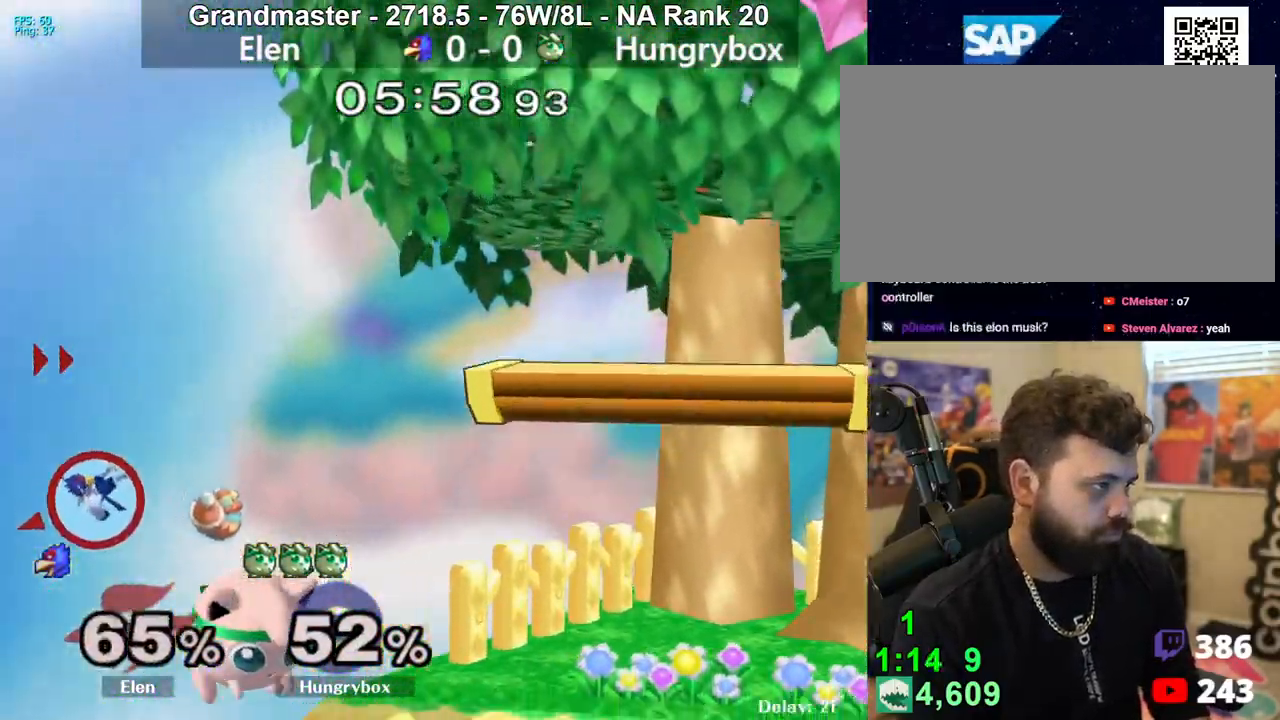
{"buttons": [], "left_stick": "right", "right_stick": "center", "events": [[100, "right_stick", "left"], [250, "right_stick", "center"], [450, "left_stick", "center"], [500, "left_stick", "right"]]}
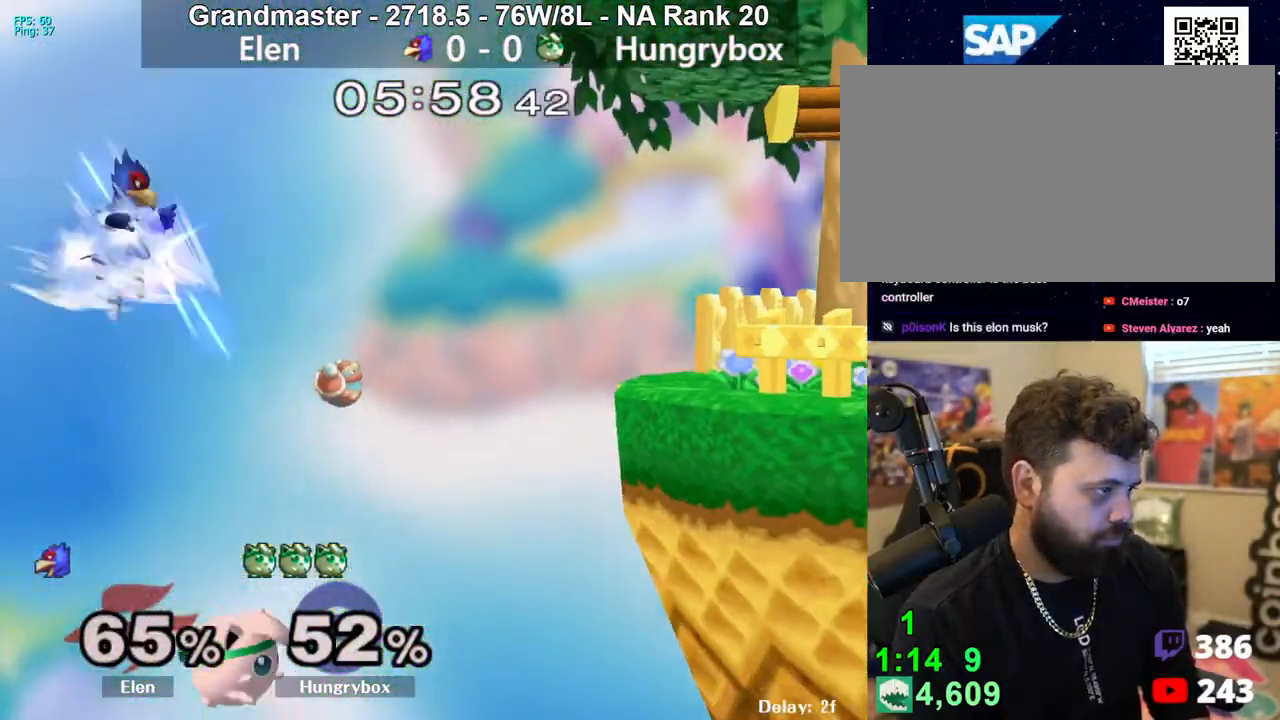
{"buttons": [], "left_stick": "right", "right_stick": "center", "events": [[83, "Y", "down"], [83, "left_stick", "up-right"], [150, "Y", "up"], [200, "Y", "down"], [250, "left_stick", "right"], [283, "Y", "up"], [350, "Y", "down"], [417, "Y", "up"]]}
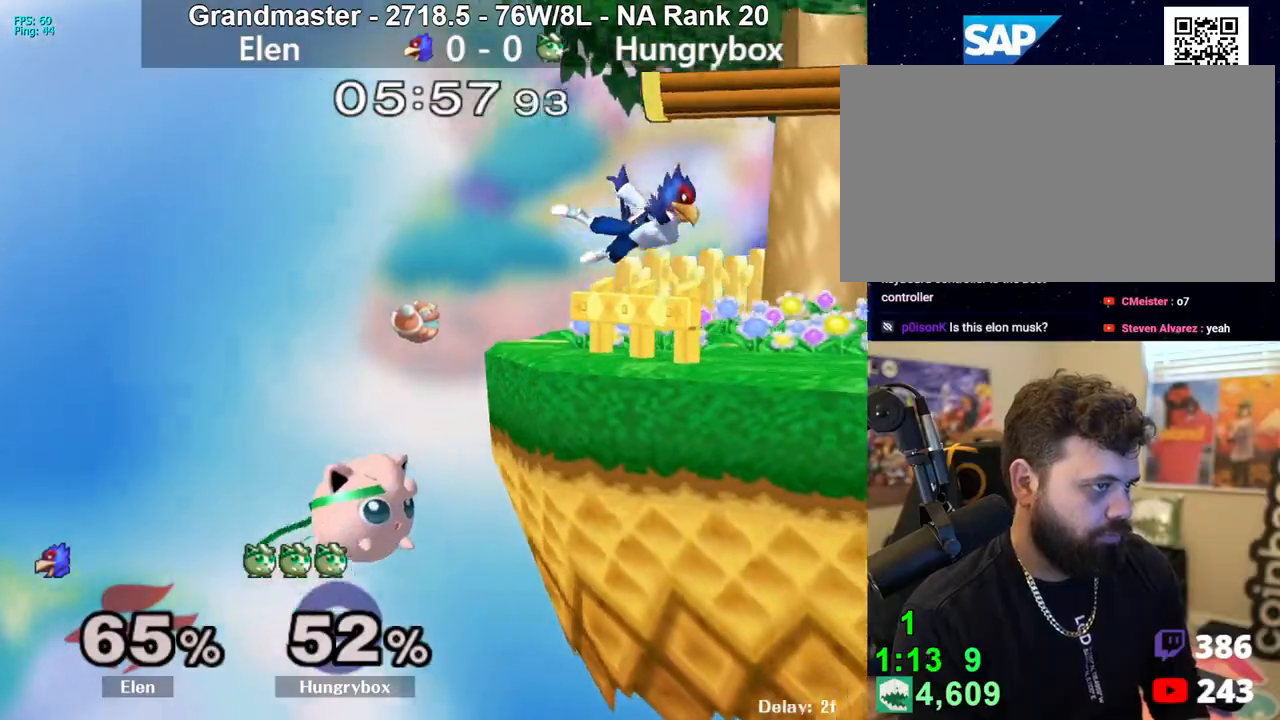
{"buttons": [], "left_stick": "center", "right_stick": "center", "events": [[17, "Y", "down"], [67, "left_stick", "up-right"], [250, "Y", "up"], [367, "left_stick", "center"]]}
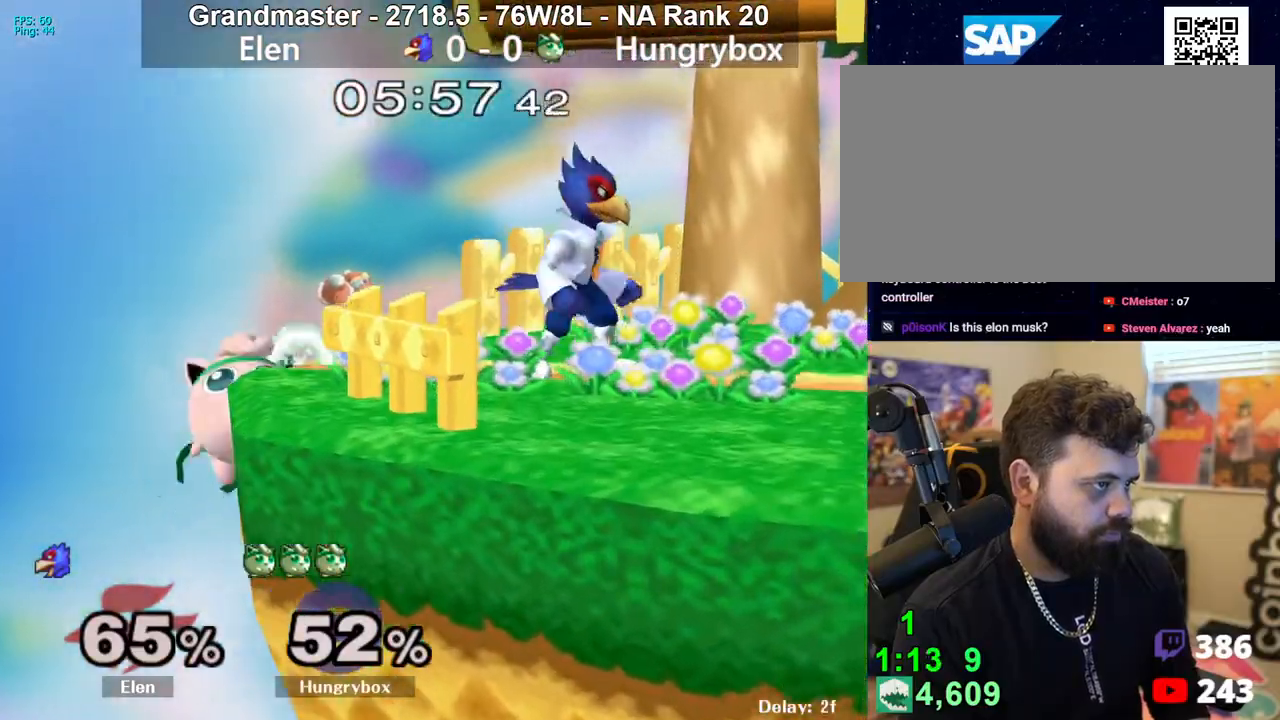
{"buttons": ["Z"], "left_stick": "right", "right_stick": "up", "events": [[100, "left_stick", "down"], [150, "Y", "down"], [167, "left_stick", "right"], [200, "Y", "up"], [433, "right_stick", "up"], [483, "Z", "down"]]}
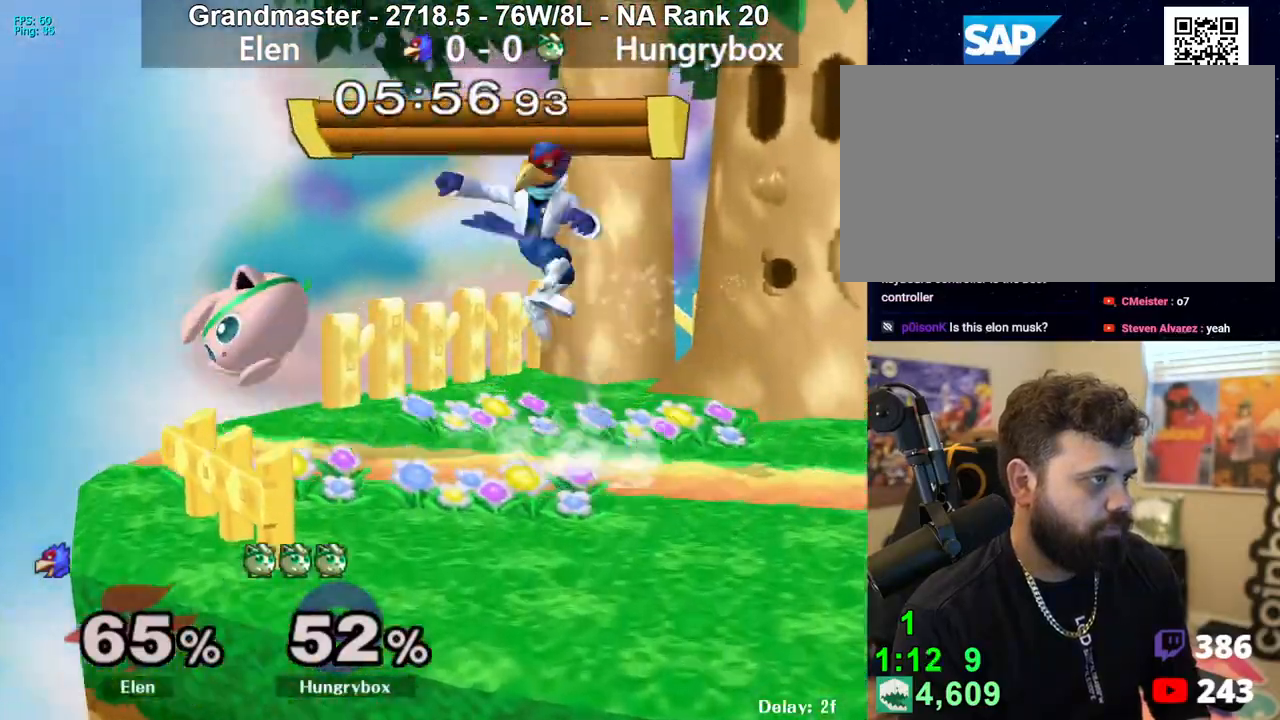
{"buttons": [], "left_stick": "right", "right_stick": "center", "events": [[33, "right_stick", "center"], [50, "Z", "up"], [100, "Z", "down"], [133, "left_stick", "down"], [167, "Z", "up"], [183, "Z", "down"], [267, "Z", "up"], [433, "left_stick", "right"]]}
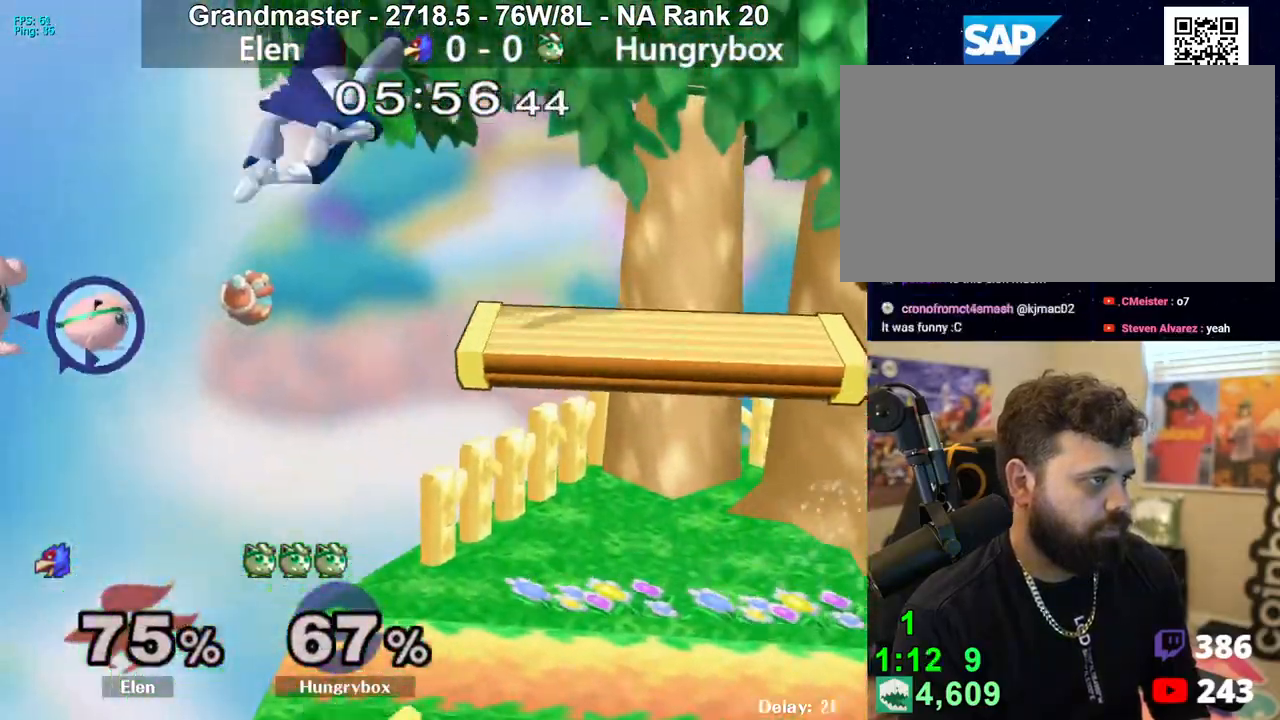
{"buttons": [], "left_stick": "right", "right_stick": "center", "events": []}
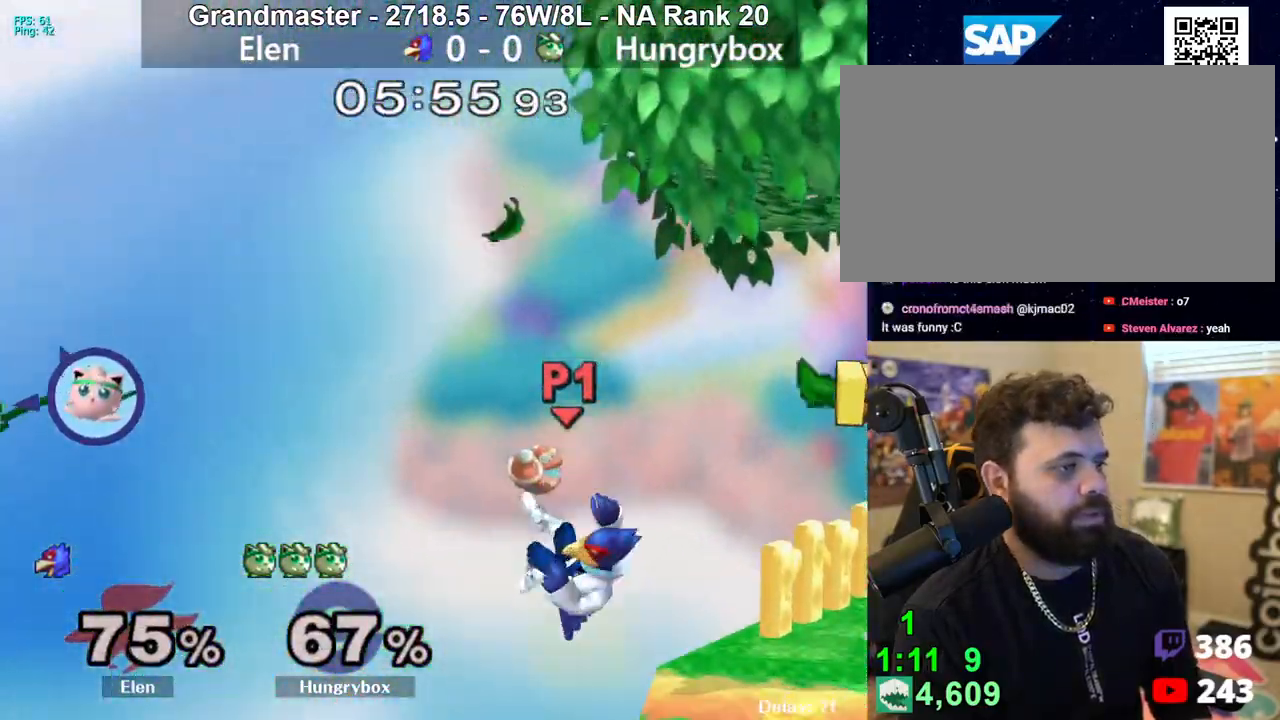
{"buttons": ["A", "Y"], "left_stick": "right", "right_stick": "center", "events": [[117, "Y", "down"], [150, "A", "down"]]}
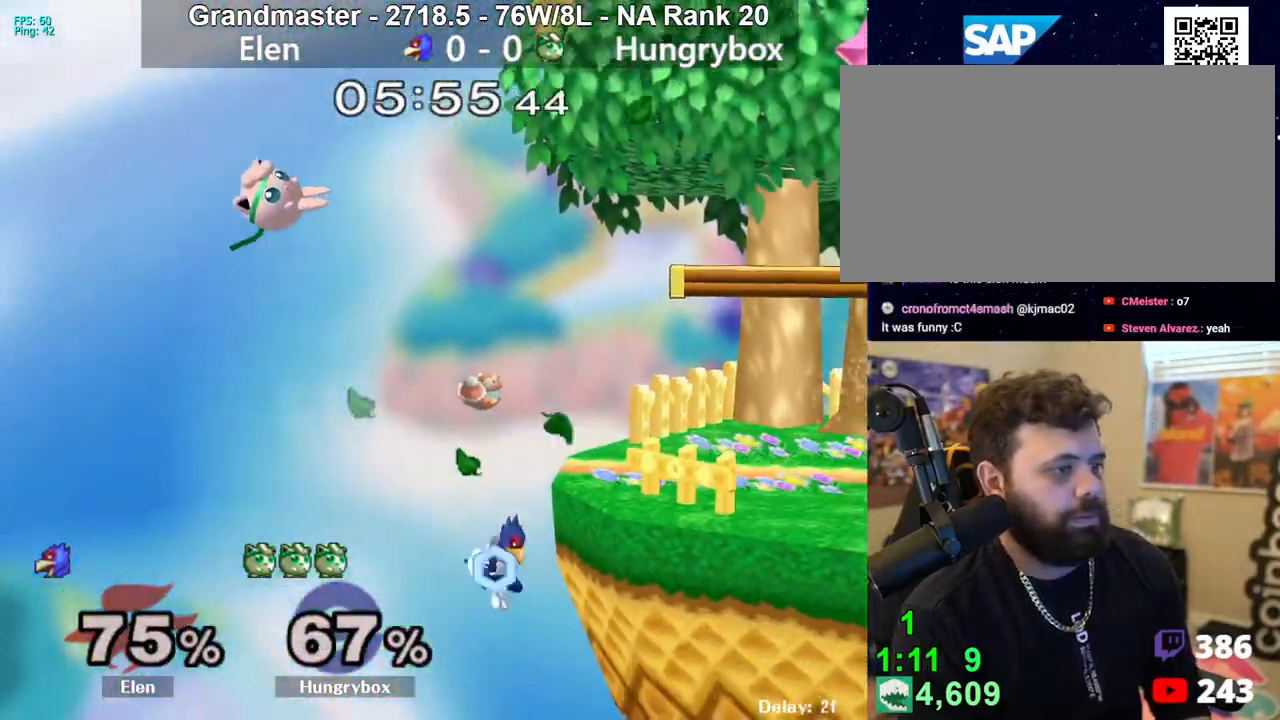
{"buttons": [], "left_stick": "right", "right_stick": "center", "events": [[17, "A", "up"], [67, "Y", "up"], [217, "Y", "down"], [233, "A", "down"], [433, "A", "up"], [450, "Y", "up"]]}